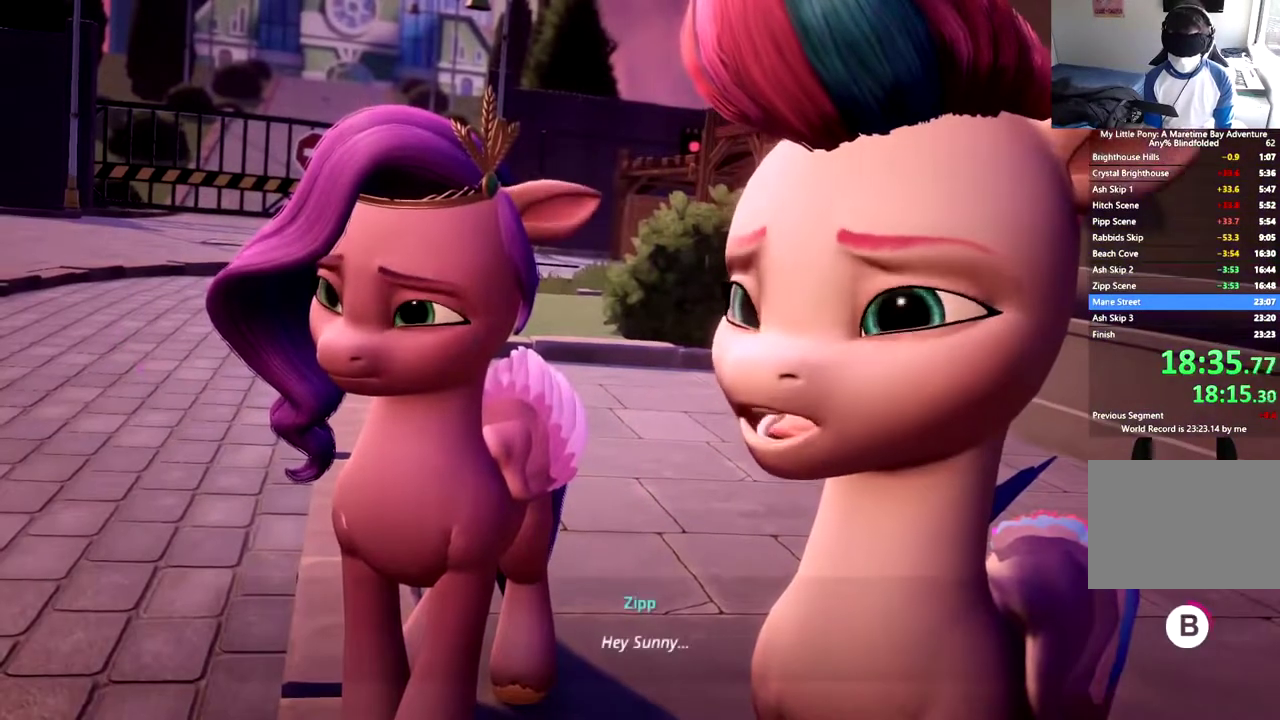
Gameplay with a controller (Xbox layout); each line is a JSON object with the inputs held at the frame after it. "events" lists button and stick changes between this image and that frame as [ms after this image, input, new state], when the widget could be followed in between. This document gives stick clicks only as held states, not as events. Not read: R3 right_stick.
{"buttons": ["B"], "left_stick": "center", "events": []}
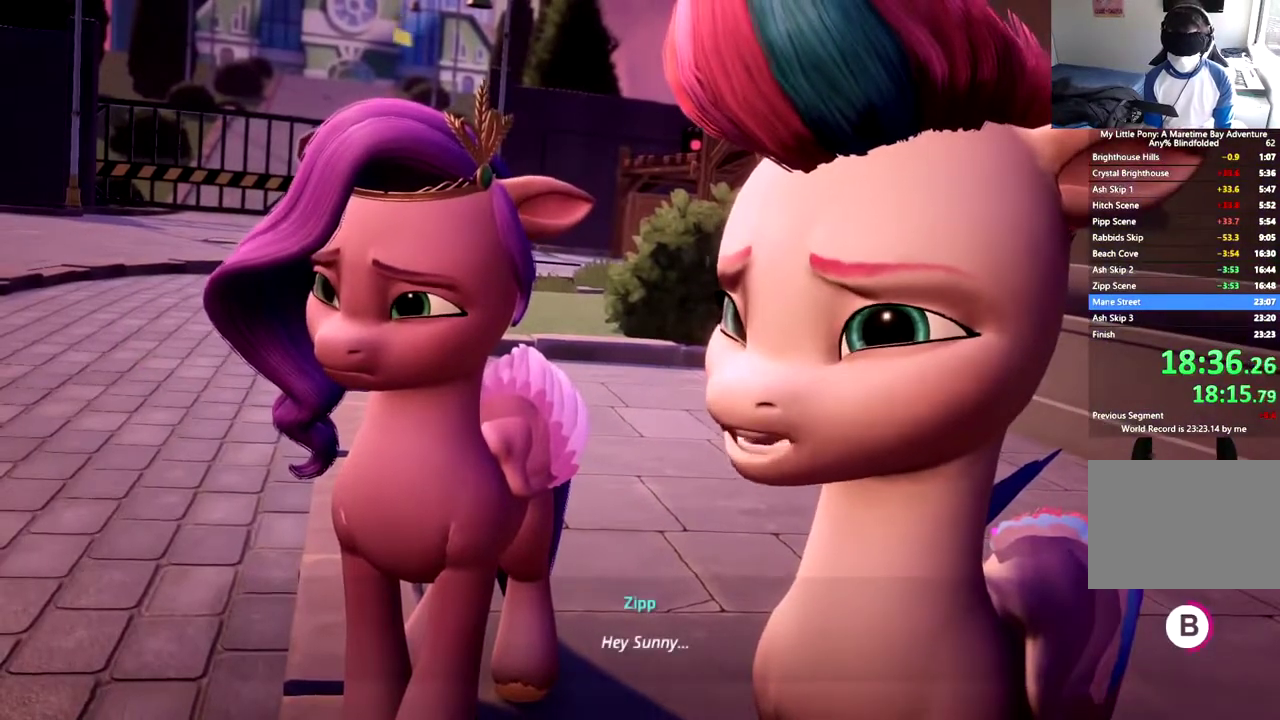
{"buttons": ["B", "DPAD_UP"], "left_stick": "center", "events": [[284, "DPAD_UP", "down"]]}
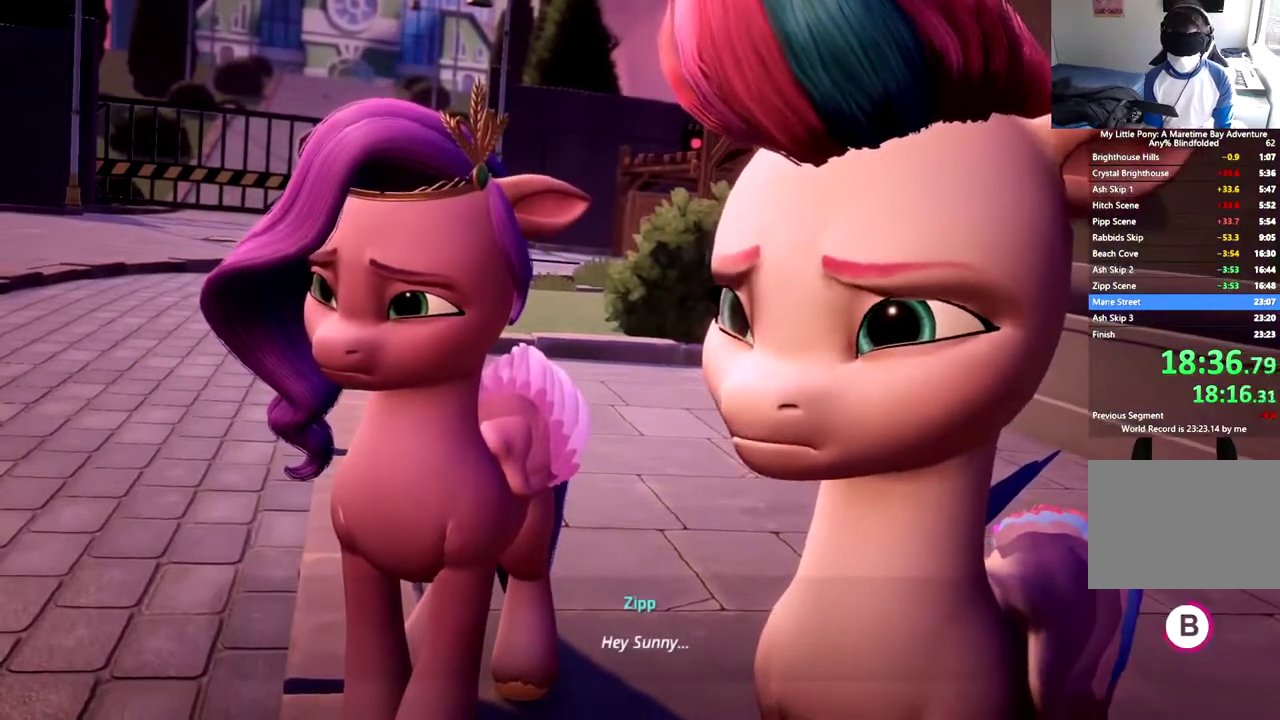
{"buttons": ["B", "DPAD_UP"], "left_stick": "center", "events": []}
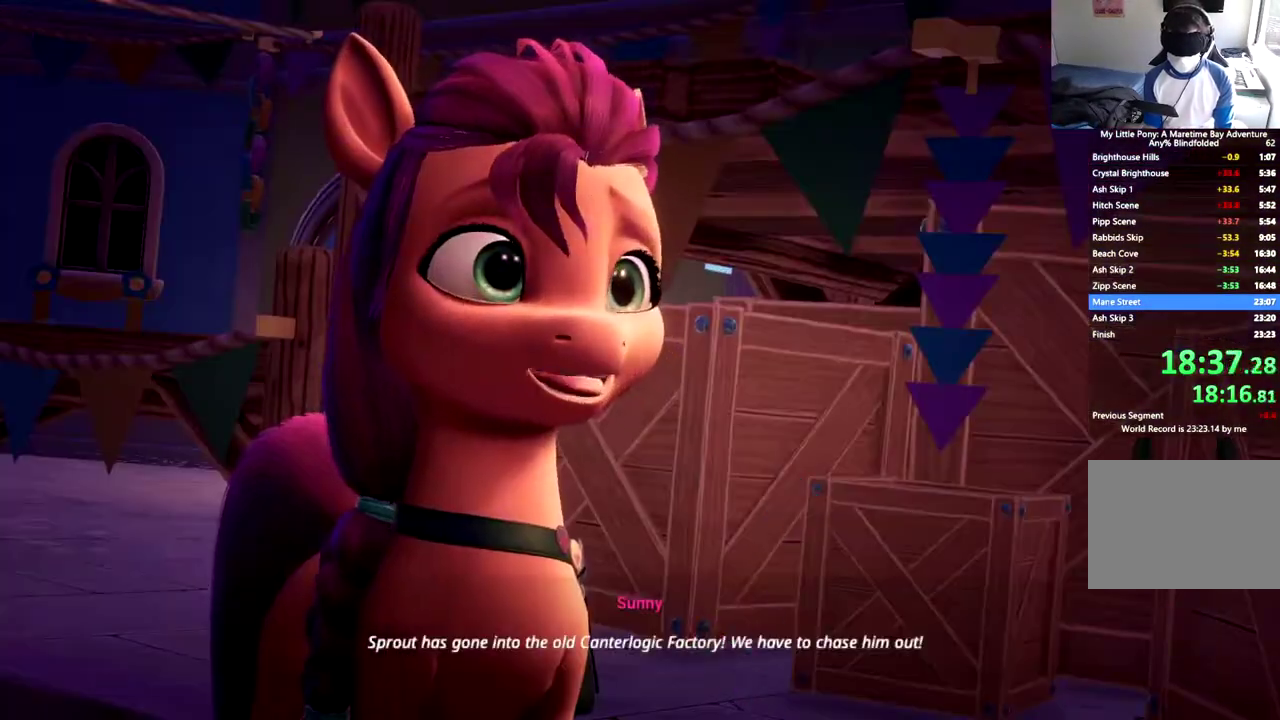
{"buttons": ["B", "DPAD_UP"], "left_stick": "center", "events": []}
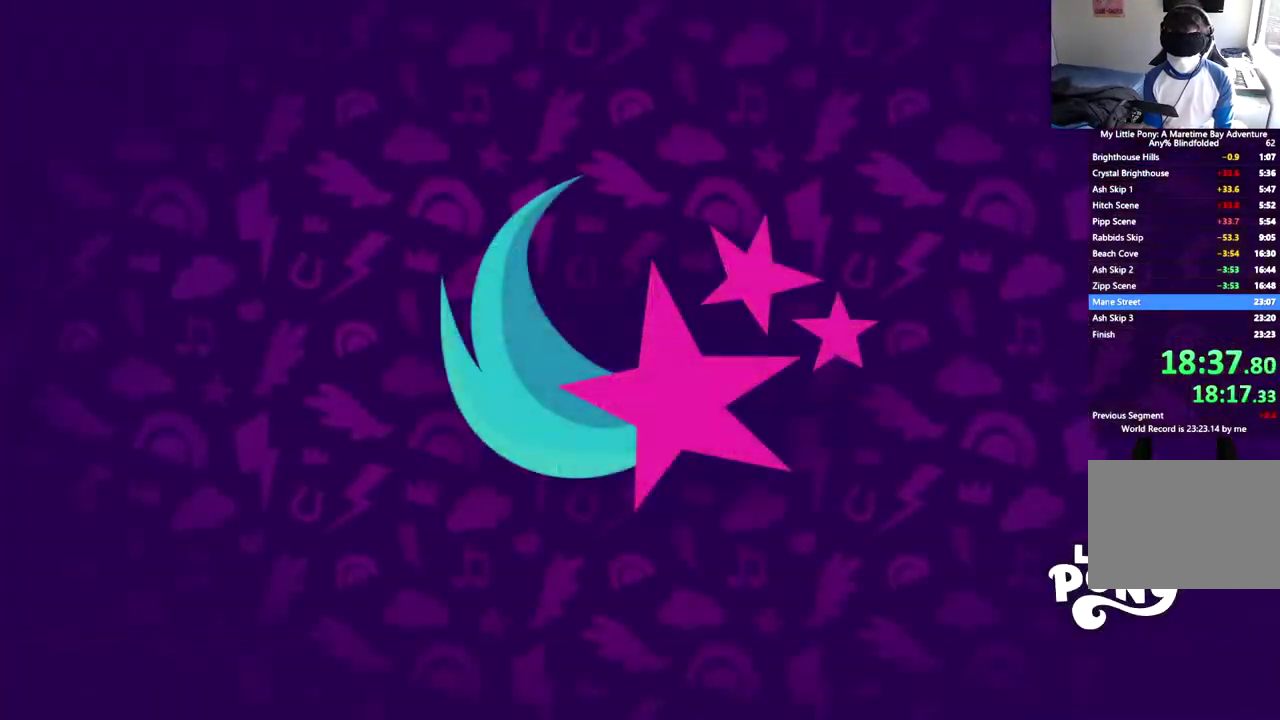
{"buttons": ["B", "DPAD_UP"], "left_stick": "center", "events": []}
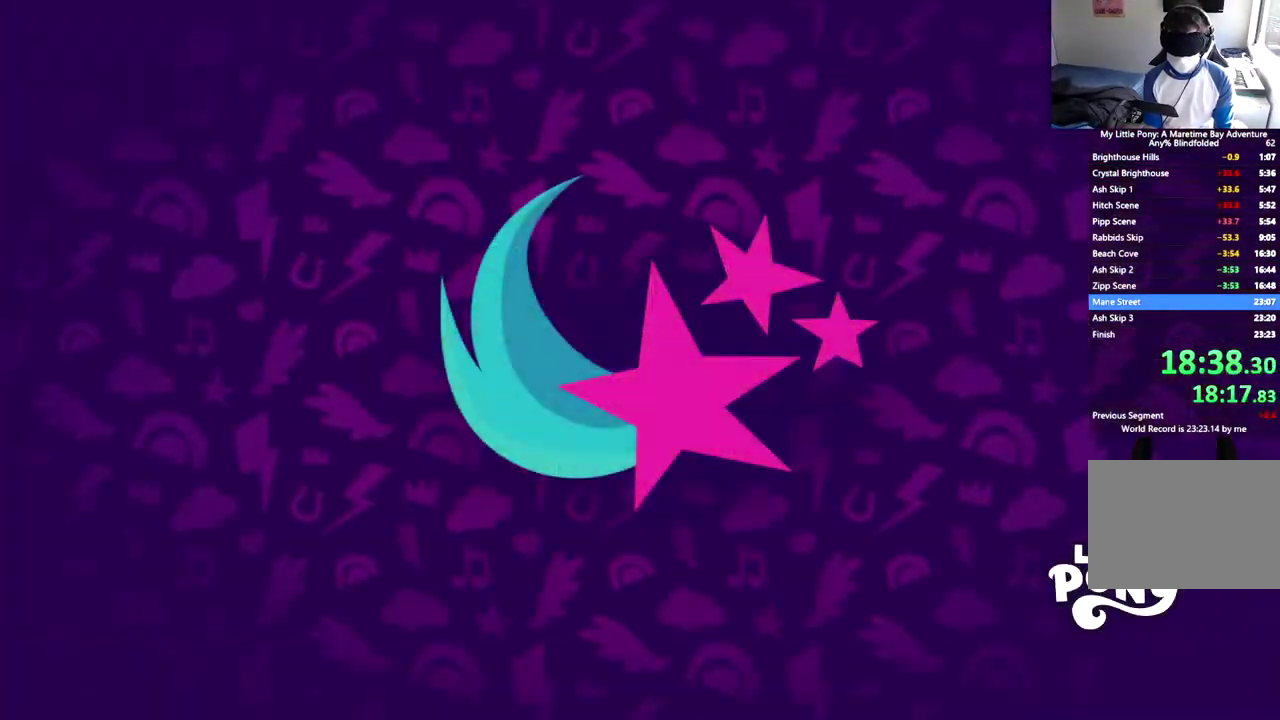
{"buttons": ["B", "DPAD_UP"], "left_stick": "center", "events": []}
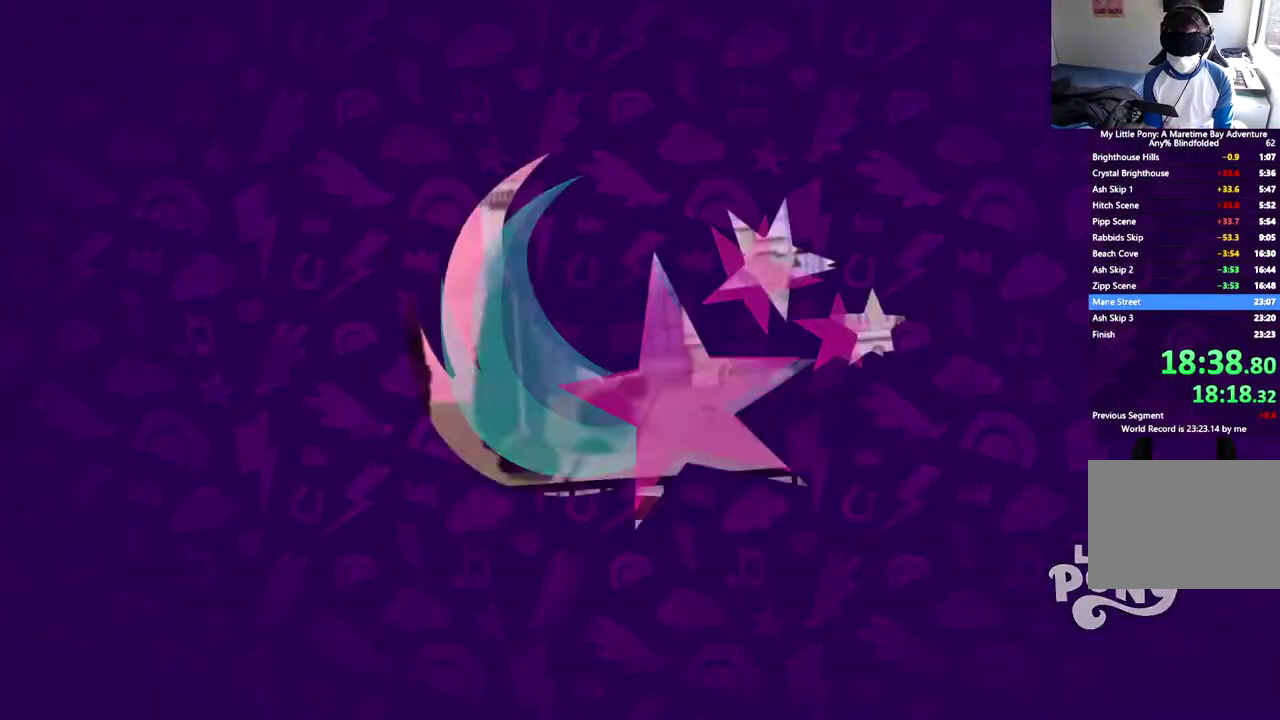
{"buttons": ["DPAD_UP"], "left_stick": "center", "events": [[117, "B", "up"]]}
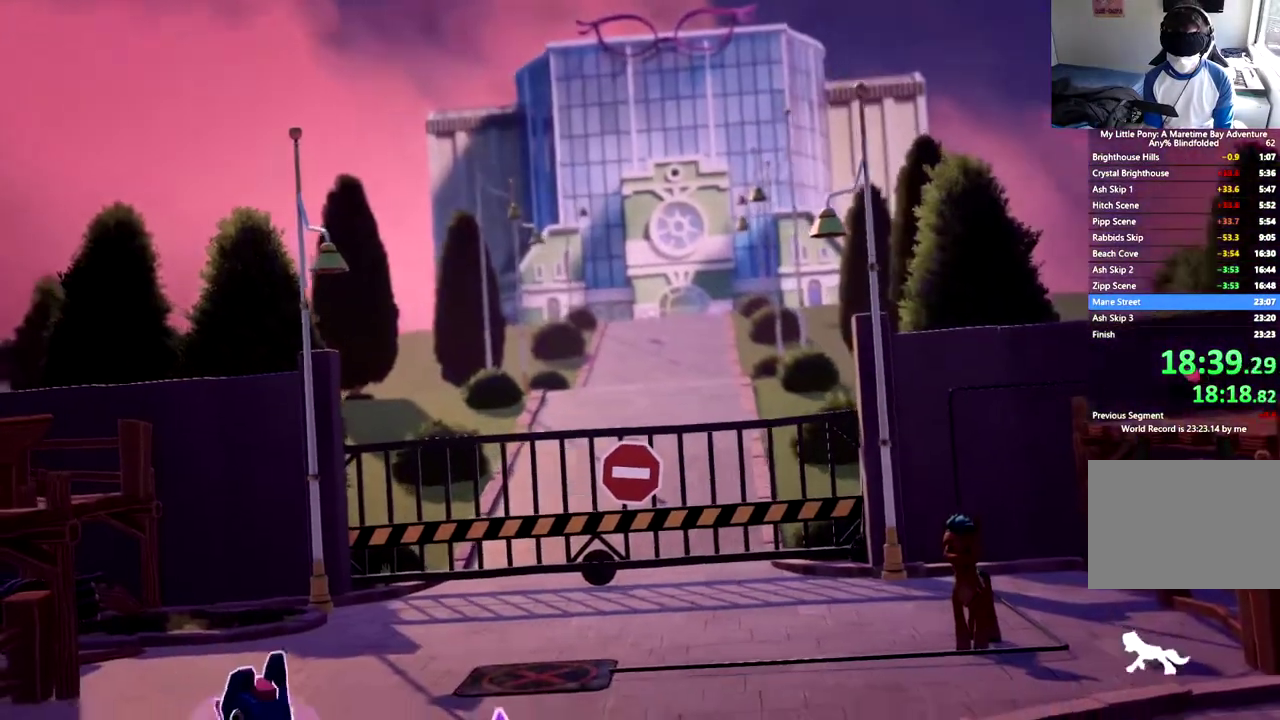
{"buttons": ["DPAD_UP"], "left_stick": "center", "events": []}
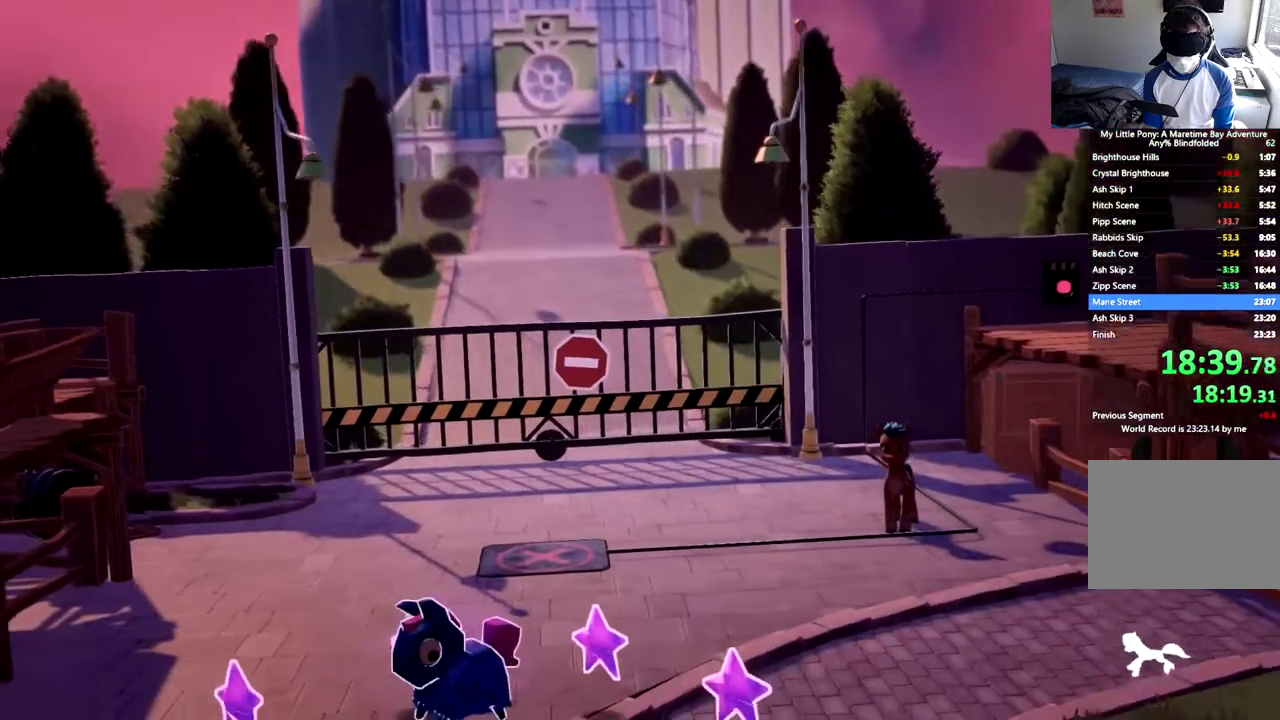
{"buttons": ["DPAD_UP"], "left_stick": "center", "events": []}
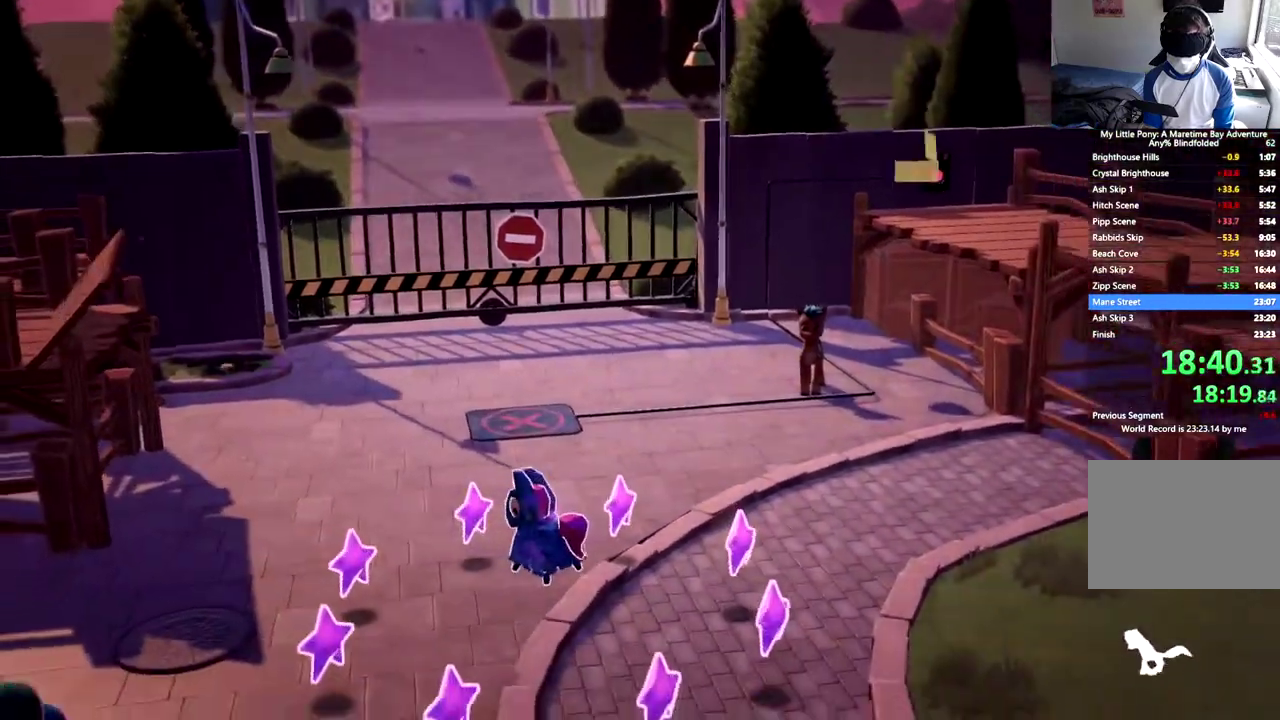
{"buttons": ["DPAD_UP"], "left_stick": "center", "events": []}
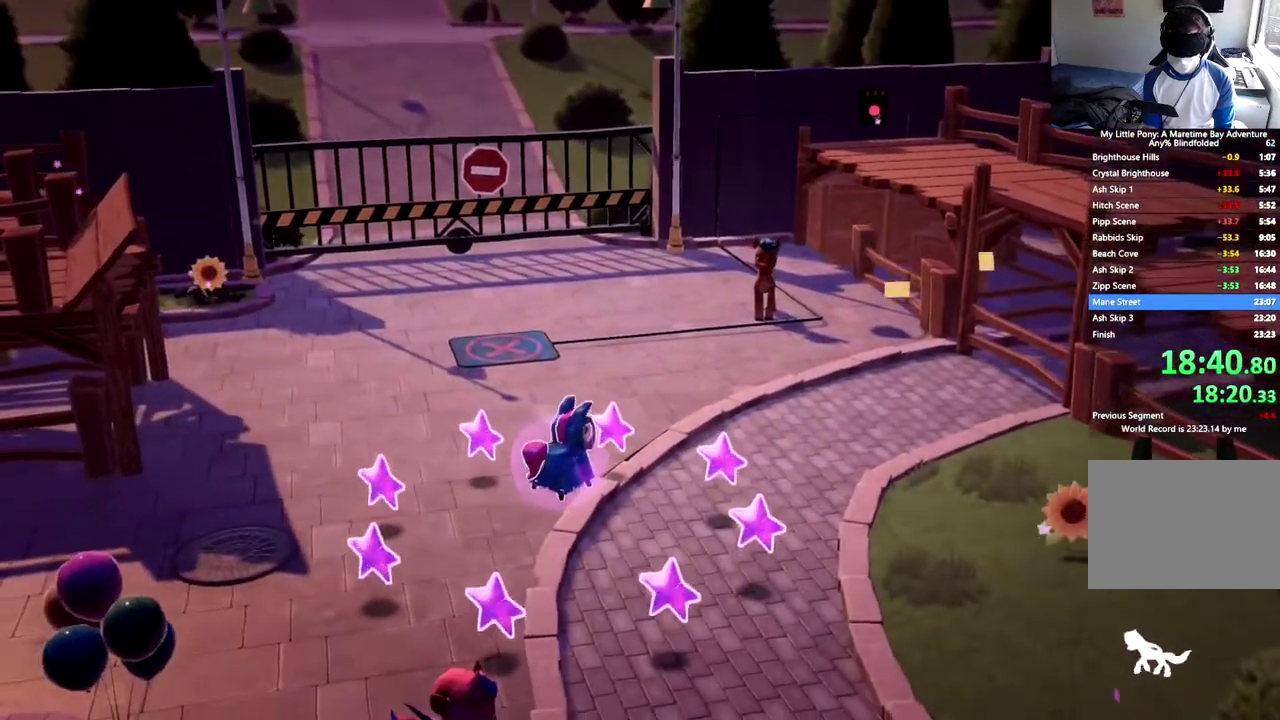
{"buttons": ["DPAD_UP"], "left_stick": "center", "events": []}
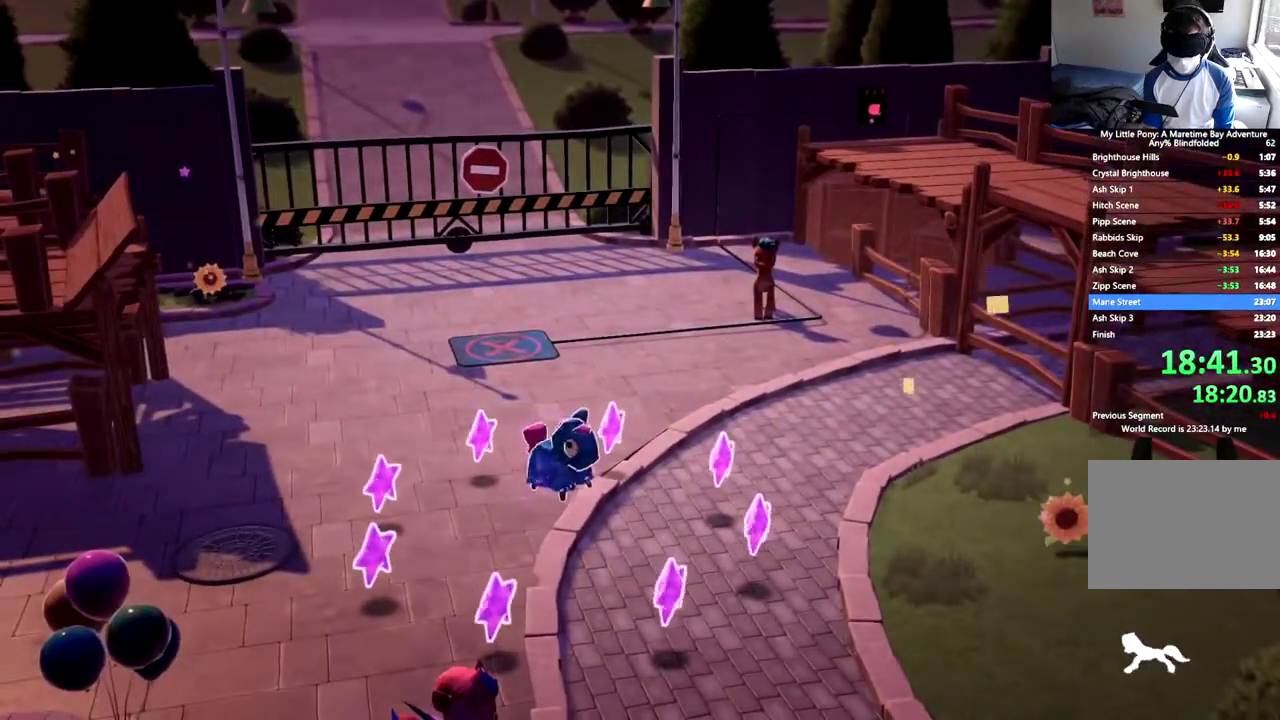
{"buttons": ["DPAD_UP"], "left_stick": "center", "events": []}
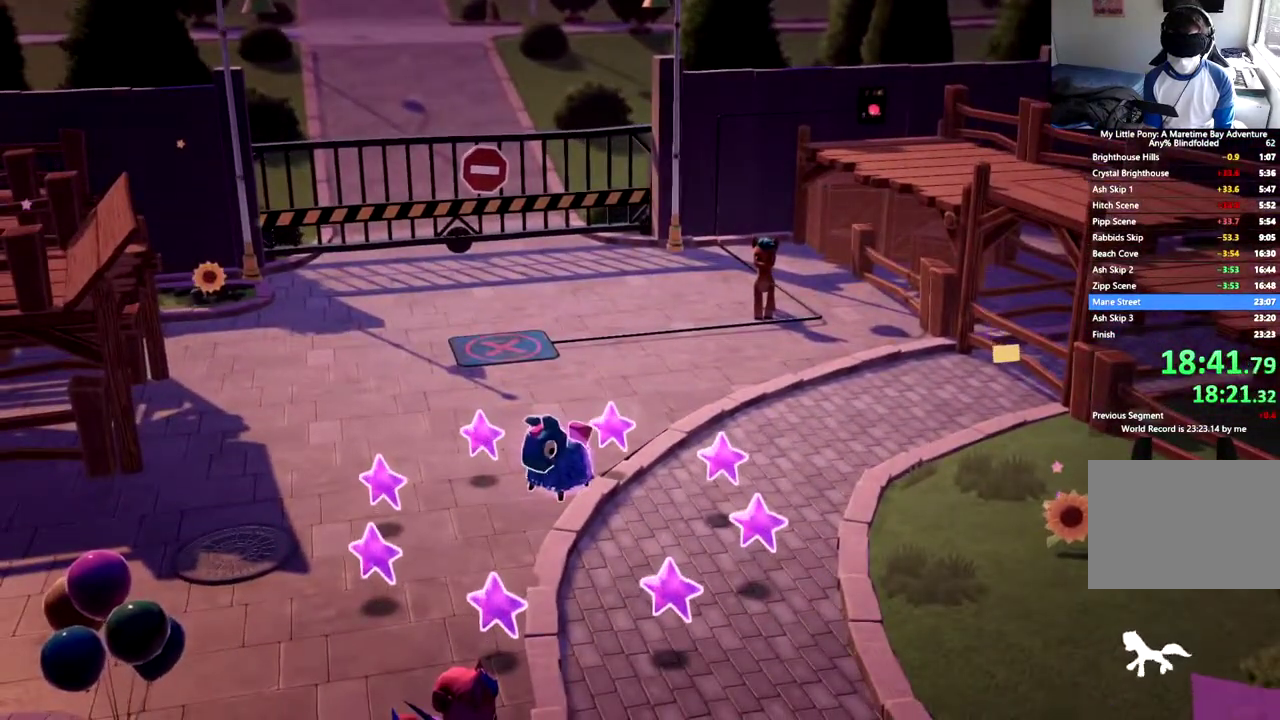
{"buttons": ["DPAD_UP"], "left_stick": "center", "events": []}
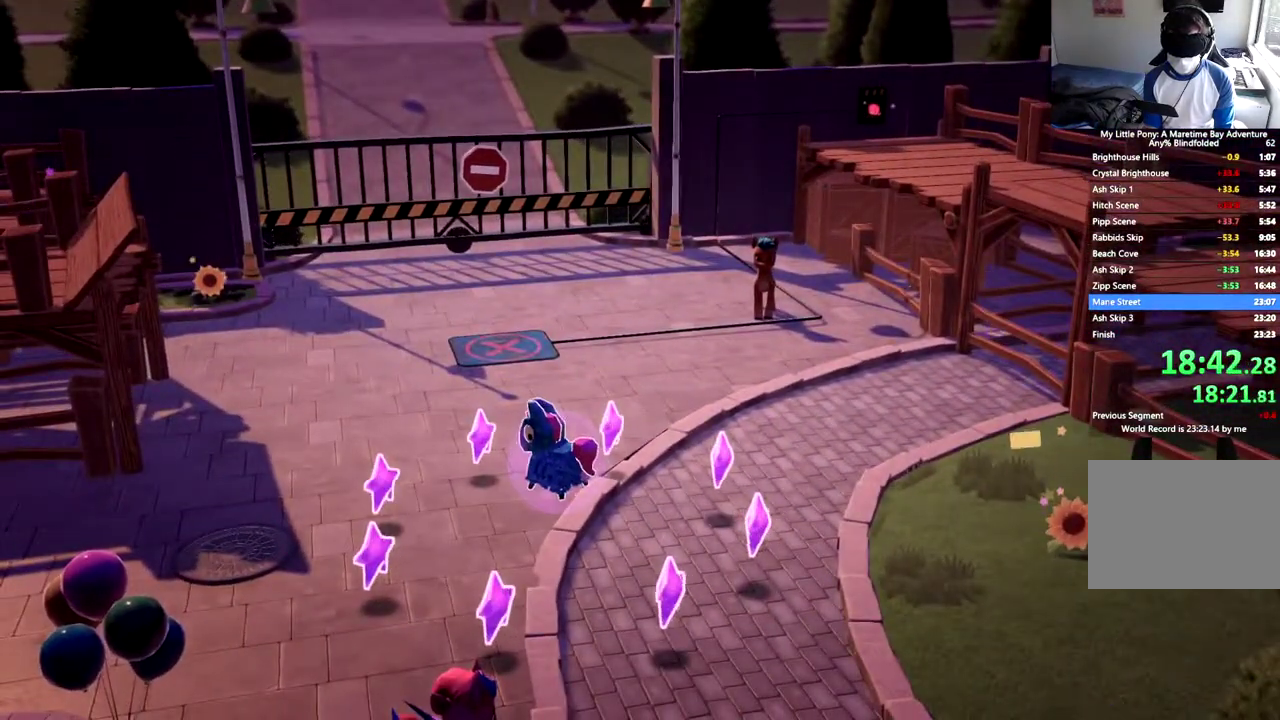
{"buttons": ["DPAD_UP"], "left_stick": "center", "events": []}
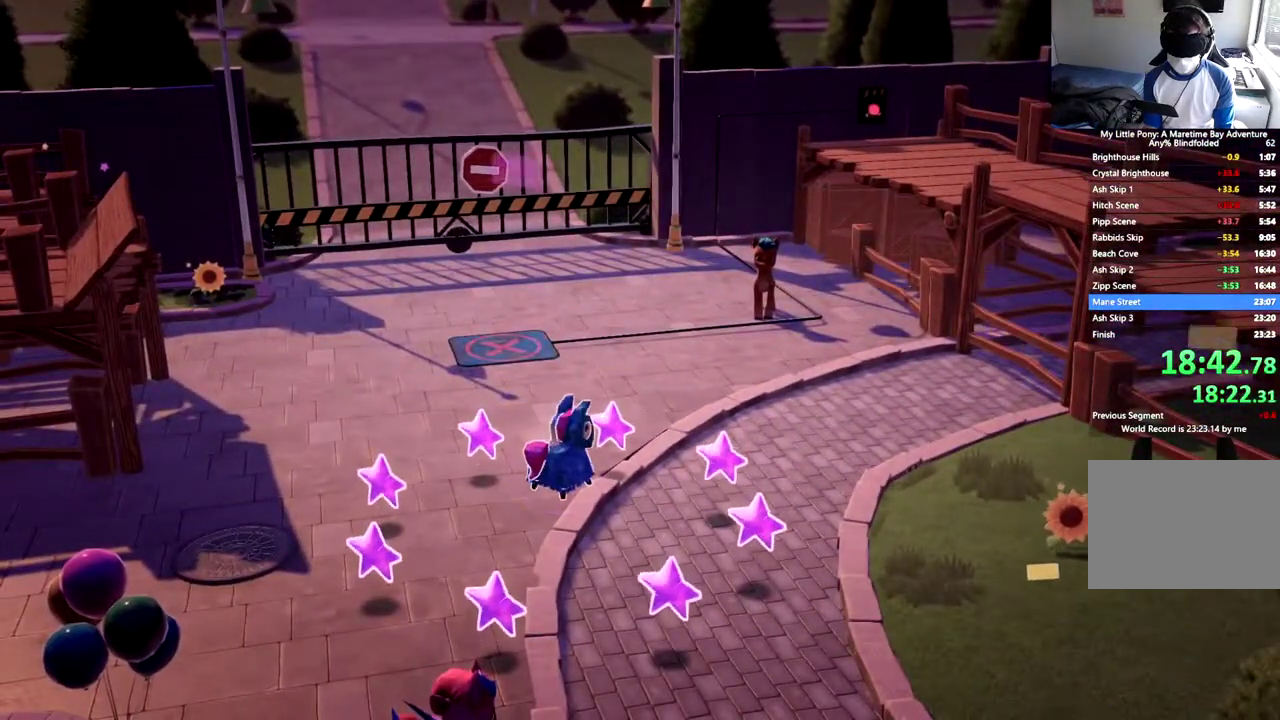
{"buttons": ["DPAD_UP"], "left_stick": "center", "events": []}
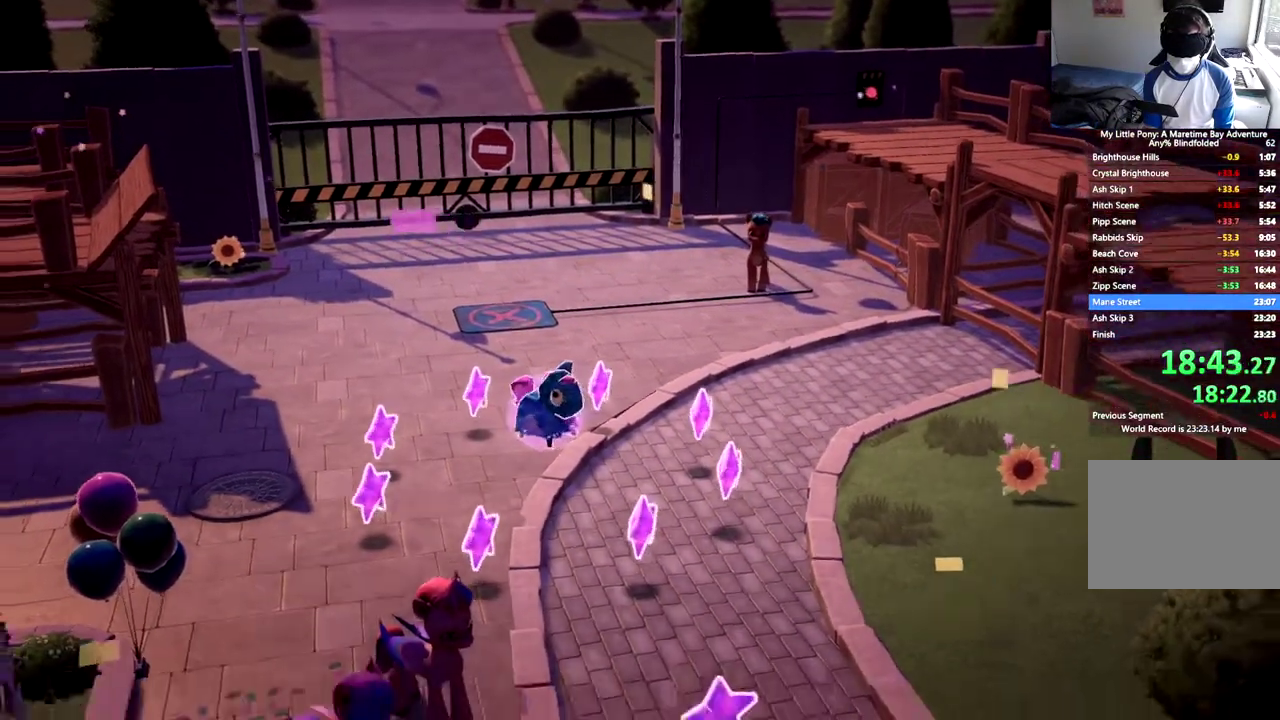
{"buttons": ["DPAD_UP"], "left_stick": "center", "events": []}
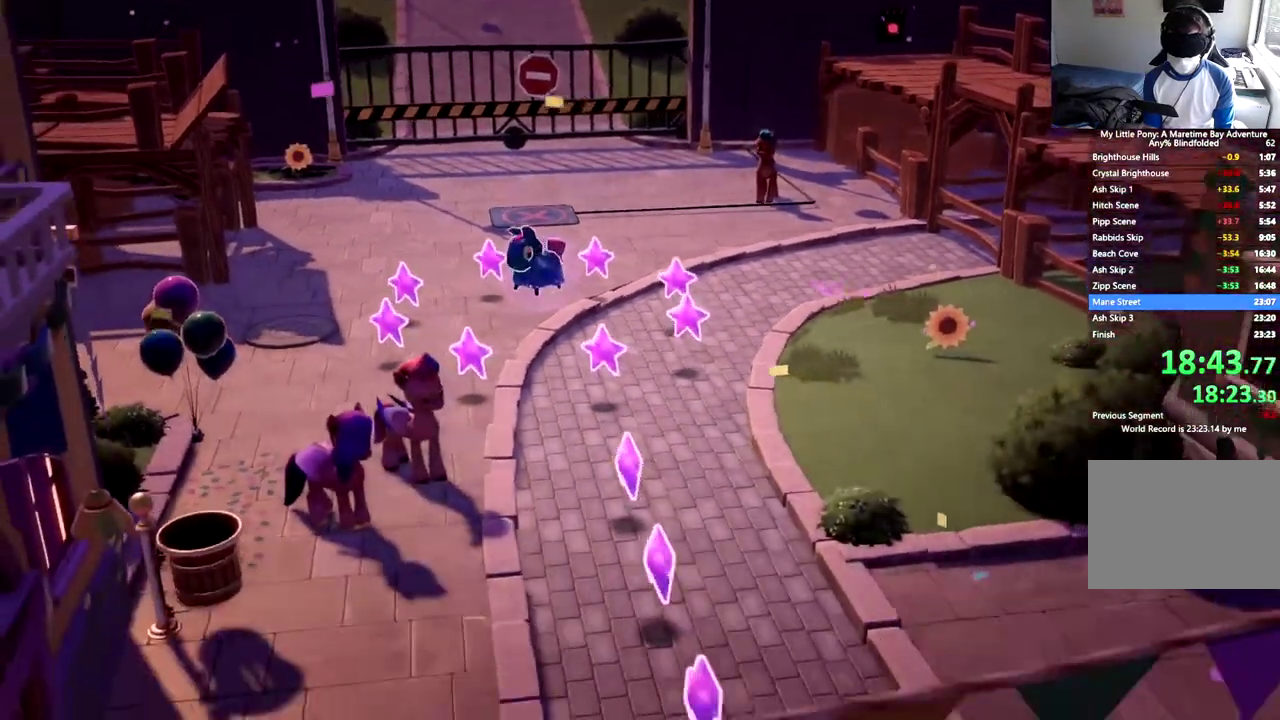
{"buttons": ["DPAD_UP"], "left_stick": "center", "events": []}
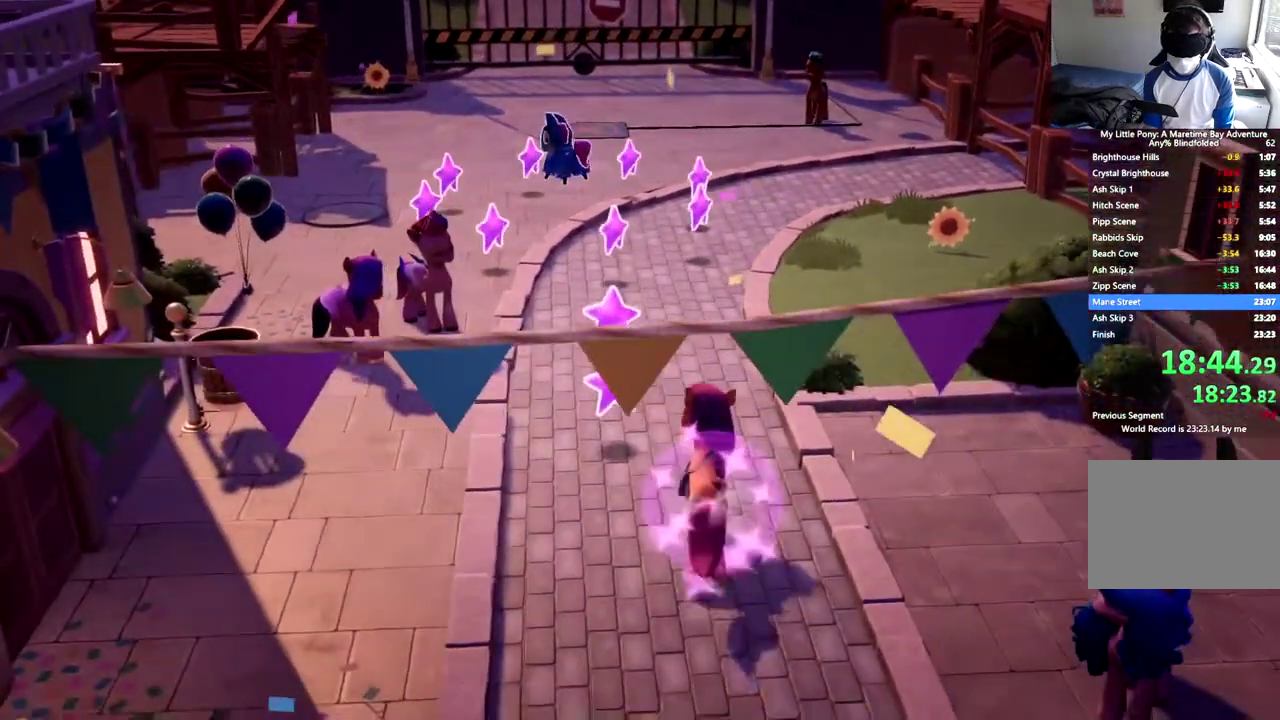
{"buttons": ["DPAD_UP"], "left_stick": "center", "events": []}
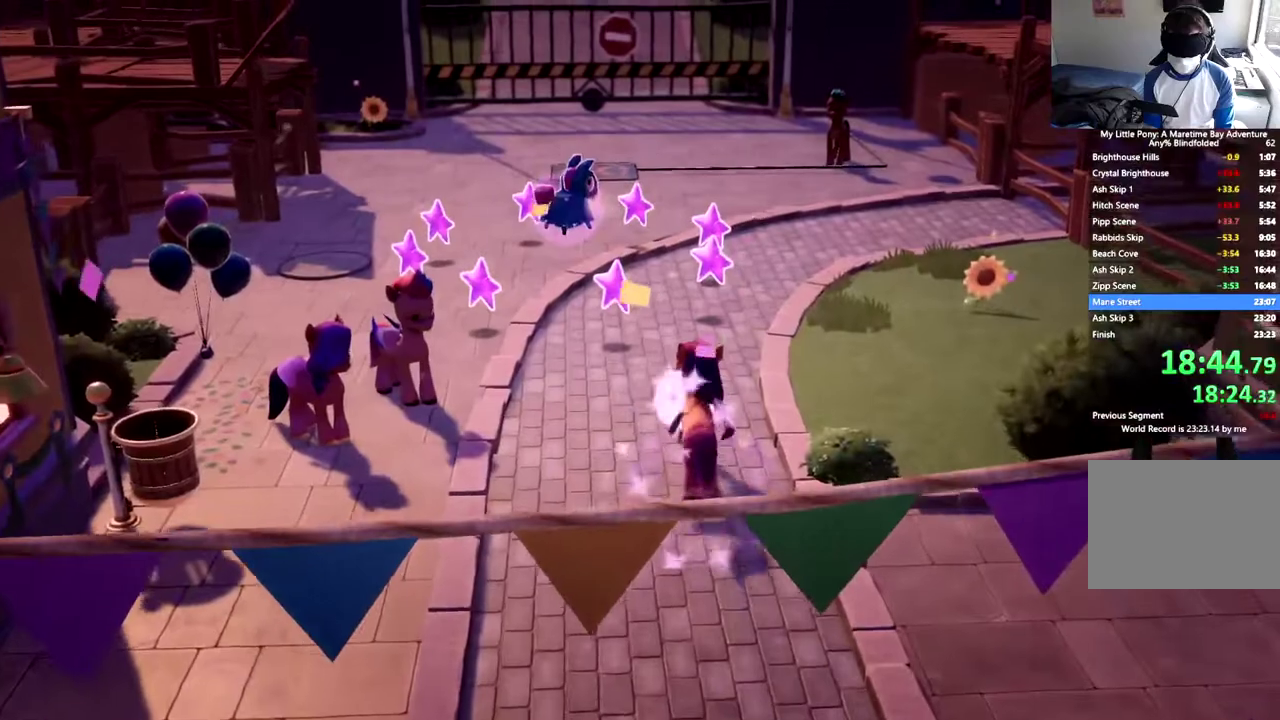
{"buttons": ["DPAD_UP"], "left_stick": "center", "events": []}
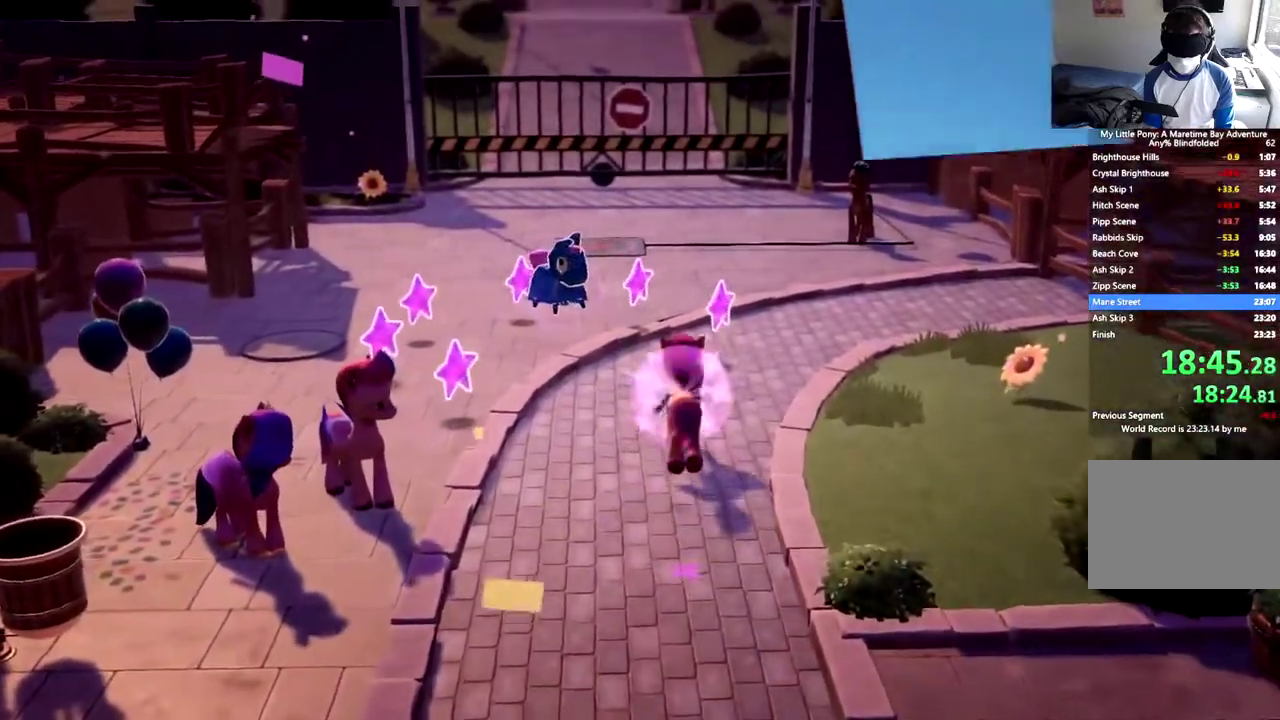
{"buttons": ["DPAD_RIGHT"], "left_stick": "center", "events": [[267, "DPAD_UP", "up"], [417, "DPAD_RIGHT", "down"]]}
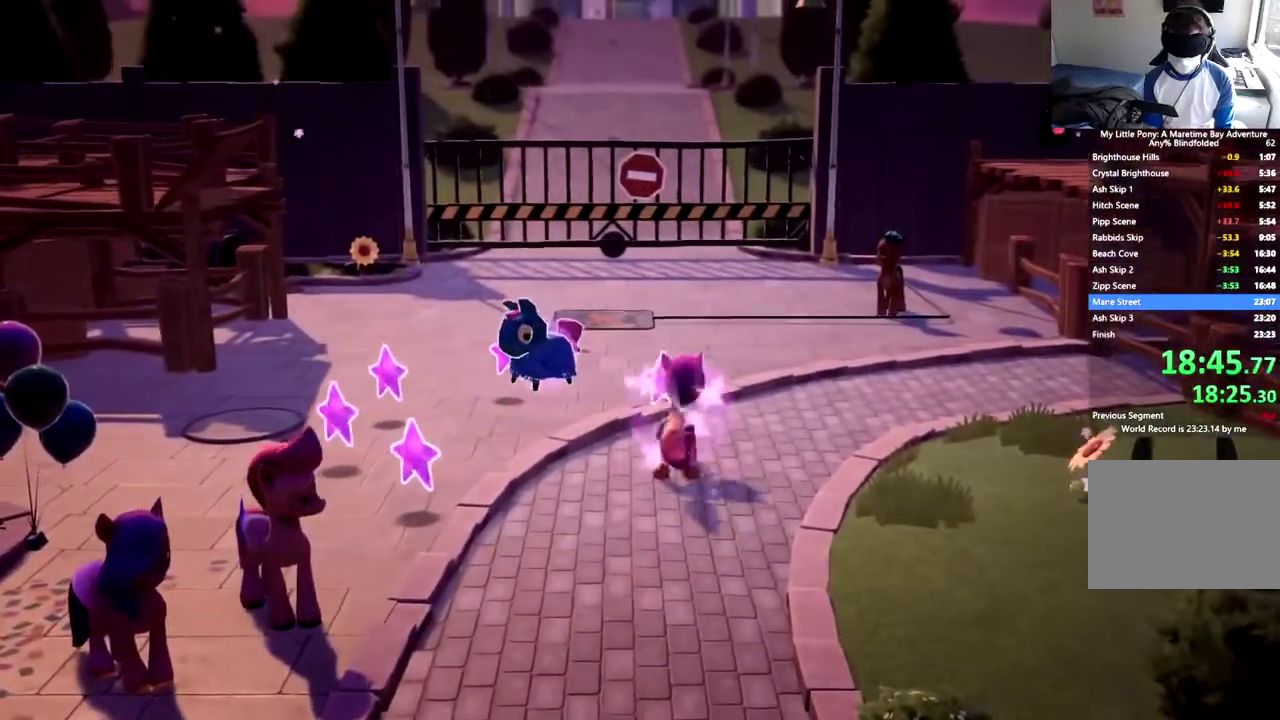
{"buttons": ["B", "DPAD_RIGHT"], "left_stick": "center", "events": [[200, "B", "down"], [301, "B", "up"], [367, "B", "down"], [451, "B", "up"], [501, "B", "down"]]}
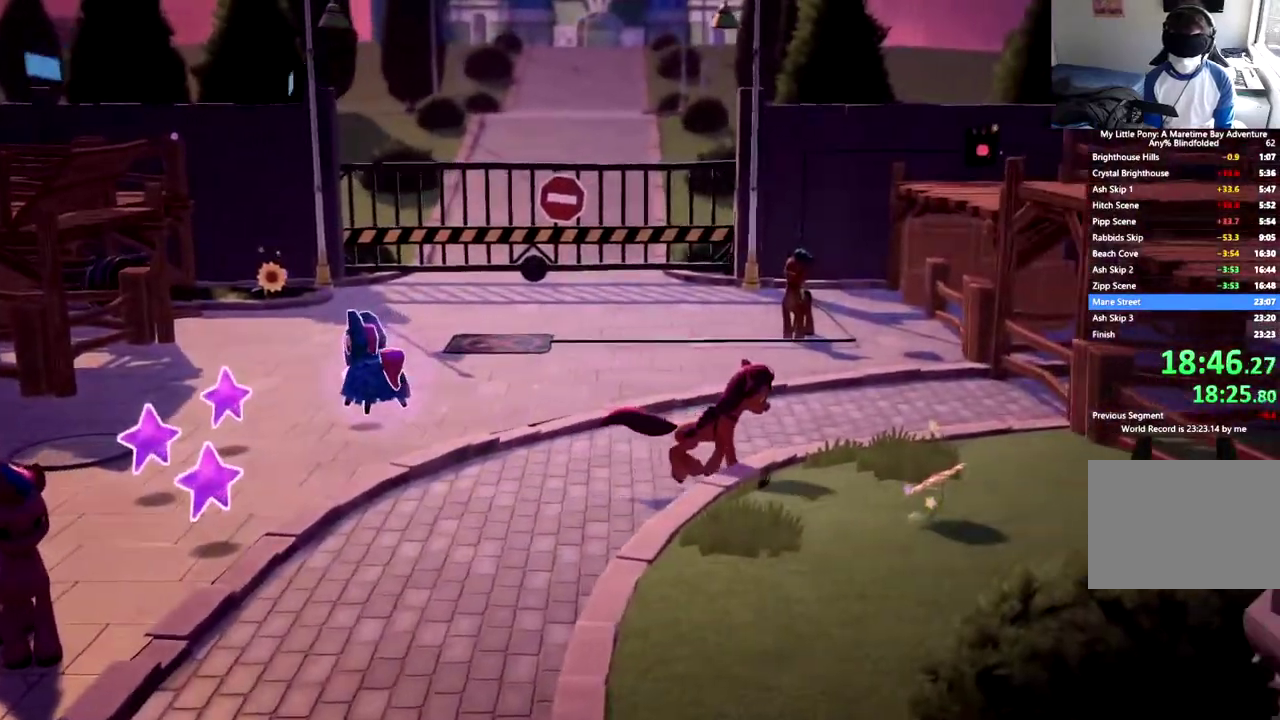
{"buttons": ["B", "DPAD_RIGHT"], "left_stick": "center", "events": [[100, "B", "up"], [167, "B", "down"], [250, "B", "up"], [317, "B", "down"]]}
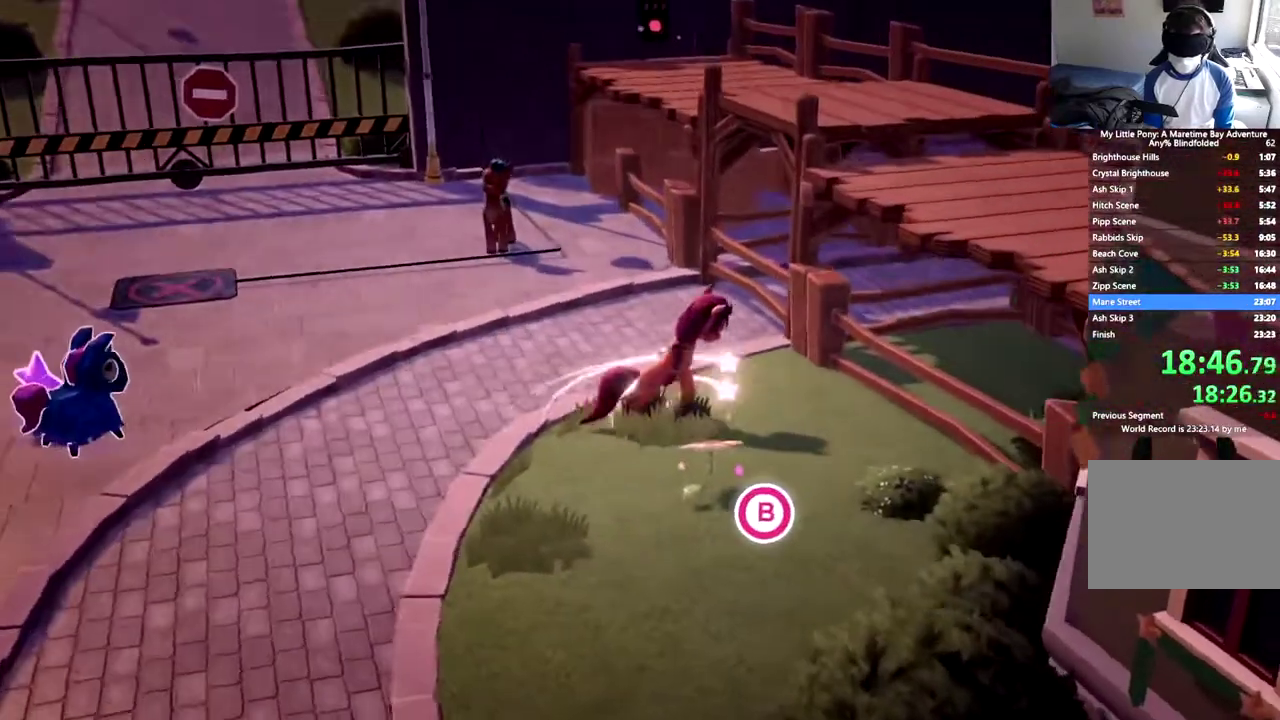
{"buttons": [], "left_stick": "center", "events": [[50, "B", "up"], [100, "B", "down"], [217, "B", "up"], [217, "DPAD_RIGHT", "up"], [351, "A", "down"], [467, "A", "up"]]}
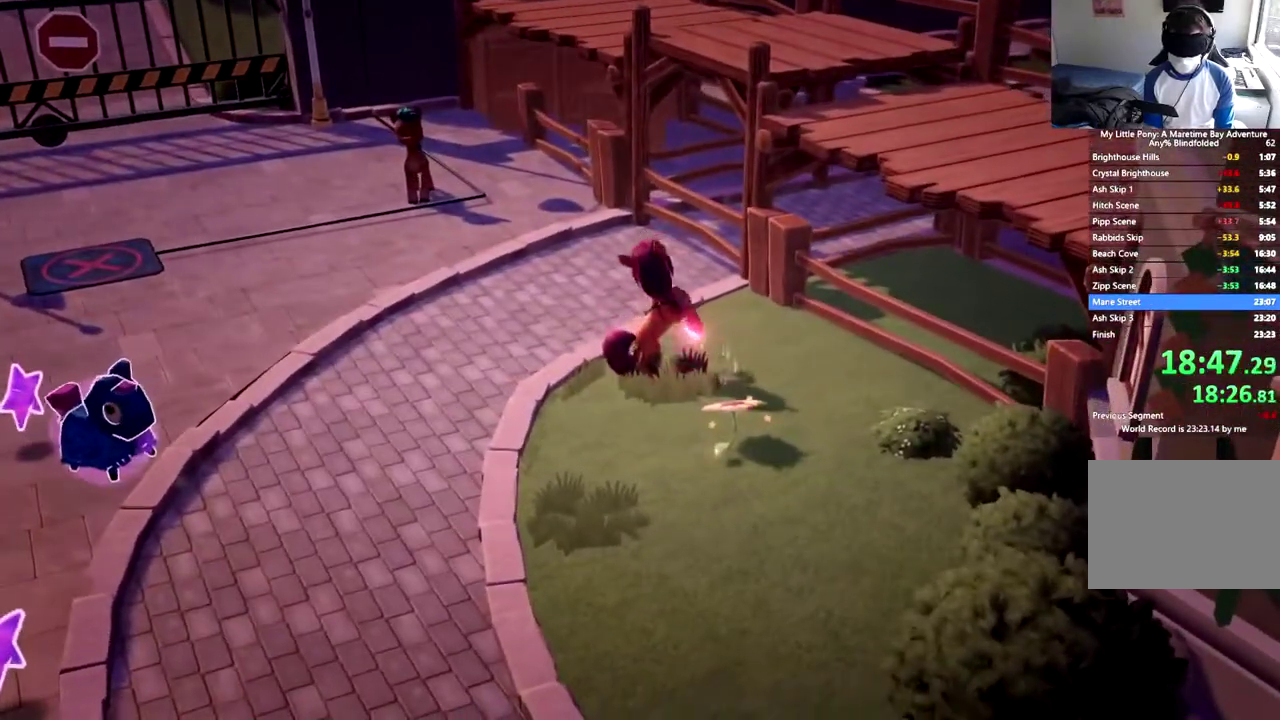
{"buttons": ["A"], "left_stick": "center", "events": [[16, "A", "down"], [100, "A", "up"], [183, "A", "down"], [417, "A", "up"], [484, "A", "down"]]}
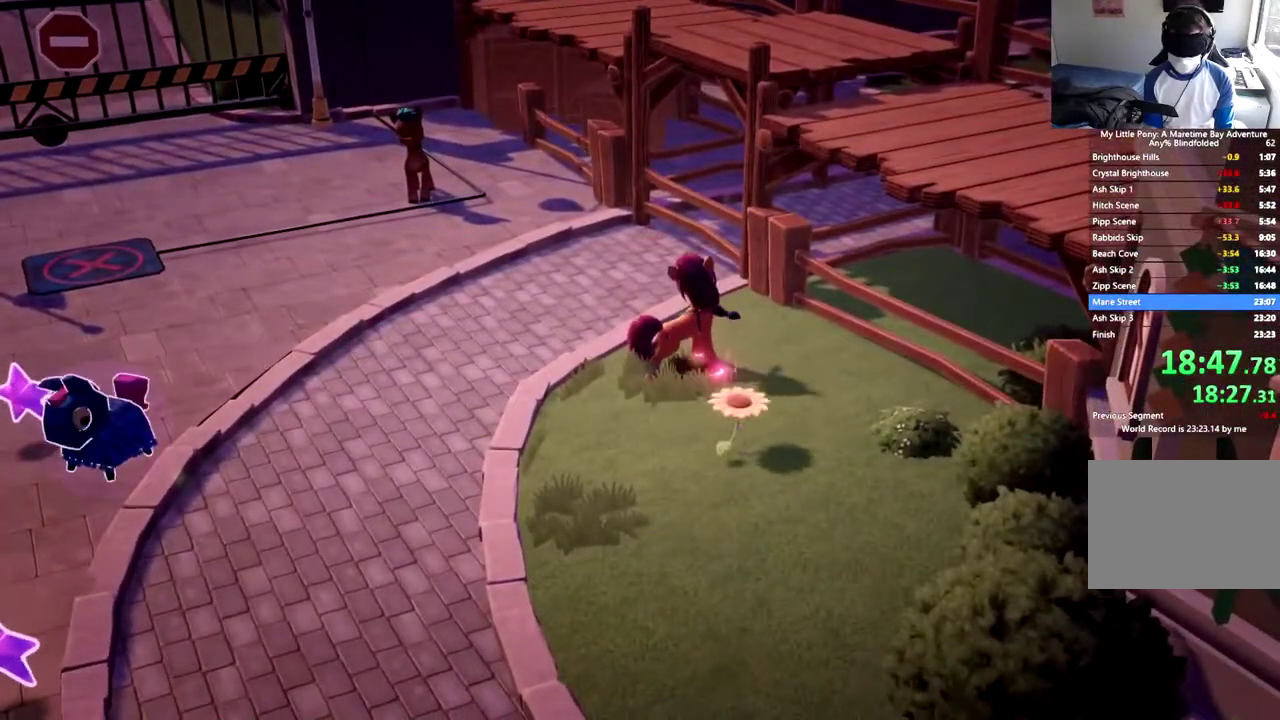
{"buttons": [], "left_stick": "center", "events": [[50, "A", "up"], [134, "A", "down"], [217, "A", "up"], [284, "A", "down"], [401, "A", "up"]]}
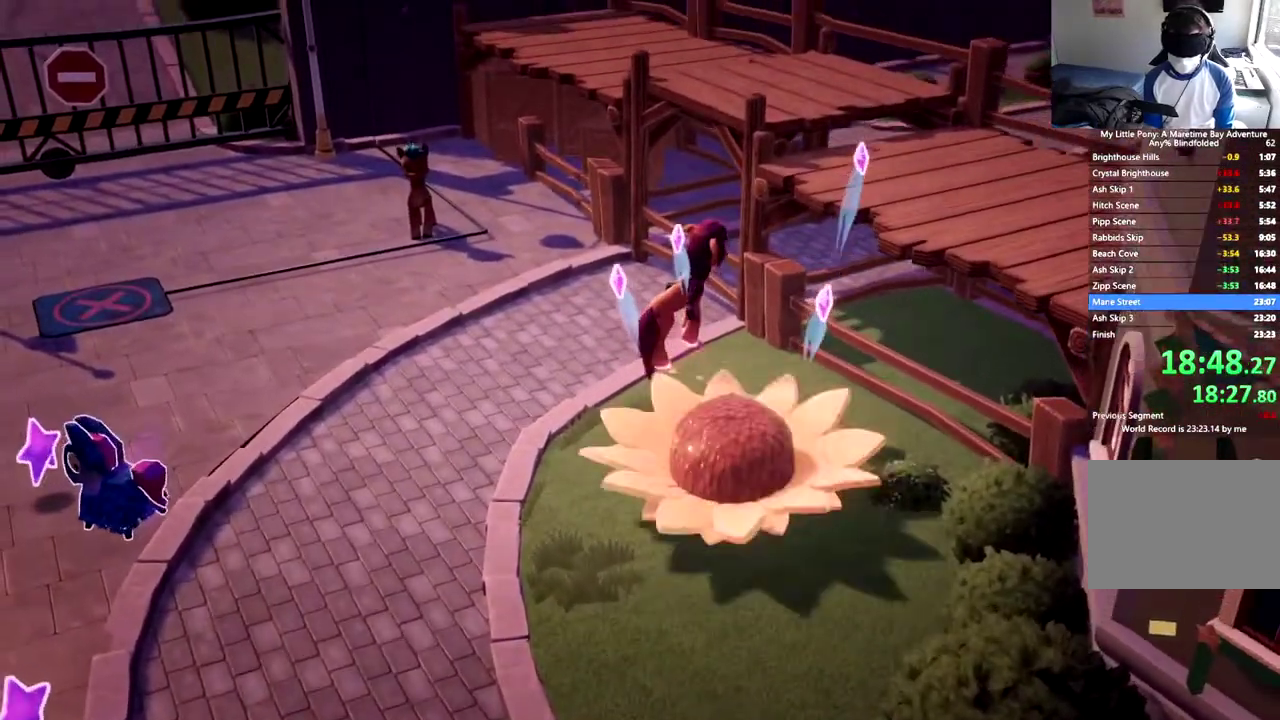
{"buttons": [], "left_stick": "center", "events": [[183, "DPAD_RIGHT", "down"], [250, "DPAD_DOWN", "down"], [433, "DPAD_DOWN", "up"], [500, "DPAD_RIGHT", "up"]]}